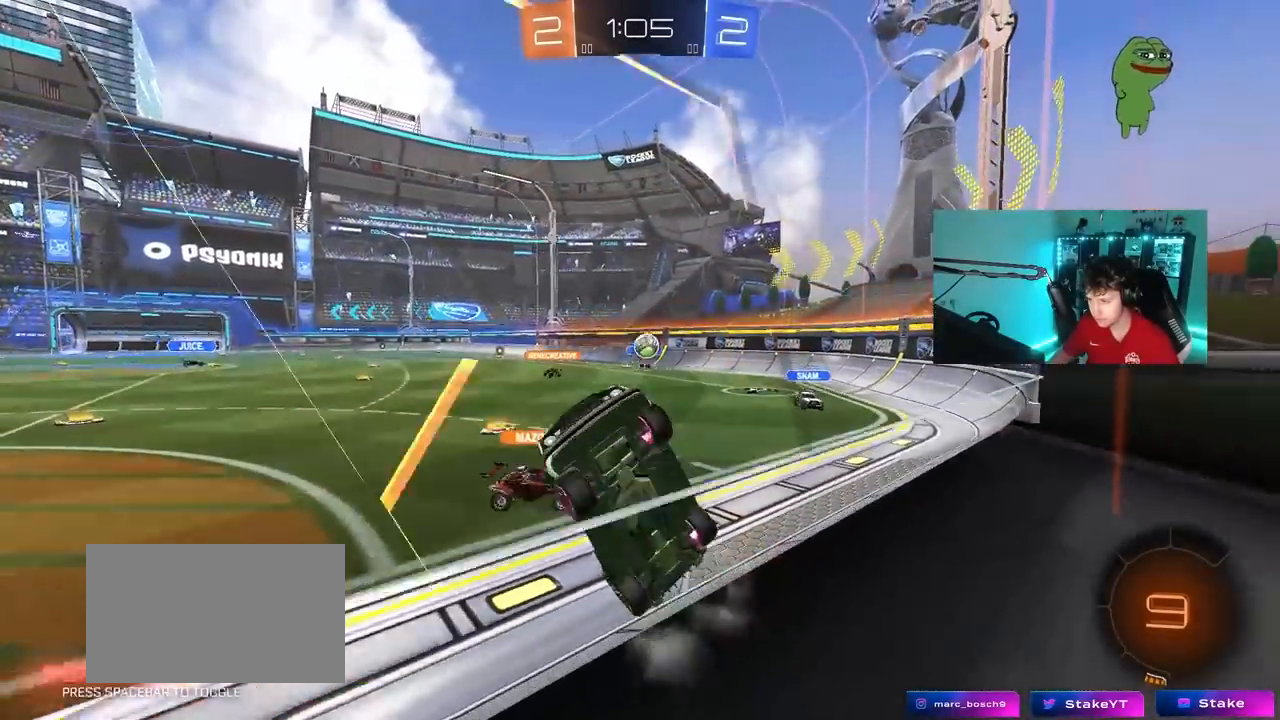
Gameplay with keyboard and mouse; each line is a JSON object with the keys and mouse buttons held at the frame after it. "events" lists presses ("down") and releases ("up") of "1", "2", "3", "4", "5", "a", "alt", "c", "caps_lock", "ctrl", "d", "e", "f", "g", "q", "r", "s", "shift", "space", "t", "tab", "v", "w", "x", "z", "mouse_left", "mouse_wheel" and "mouse_right" between this image and that frame as [ms after this image, input, new state], when the widget could be followed in between. "mouse_left", "mouse_wheel", "mouse_right" = the "left", "wheel", "right" buttons of the "mouse" list. No other keys are recorded. "wheel" means that the mouse wheel is clicked or scrolled. "mouse_move" is the direction in which the mouse moves at that frame (one of eight, or "still"), when it could be read.
{"keys": ["w"], "mouse": [], "mouse_move": "still", "events": [[100, "a", "up"], [200, "a", "down"], [383, "a", "up"]]}
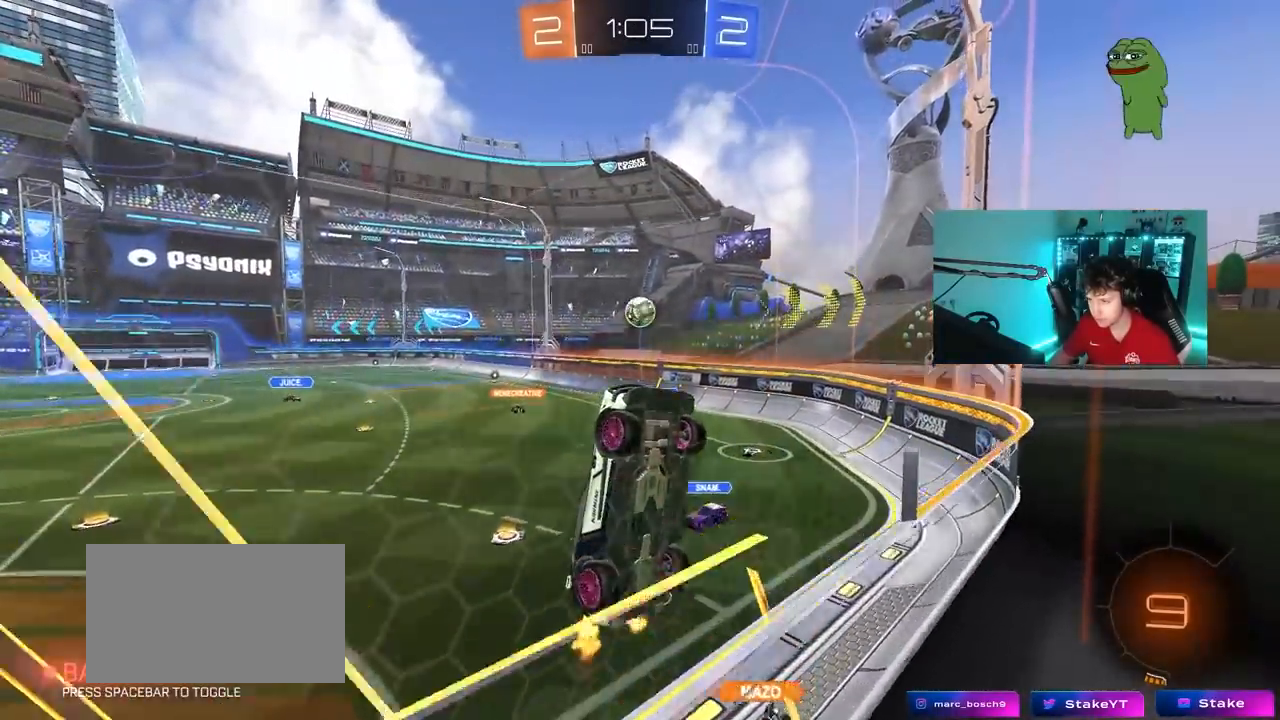
{"keys": ["w"], "mouse": [], "mouse_move": "still", "events": [[83, "a", "down"], [167, "a", "up"], [400, "a", "down"], [500, "a", "up"]]}
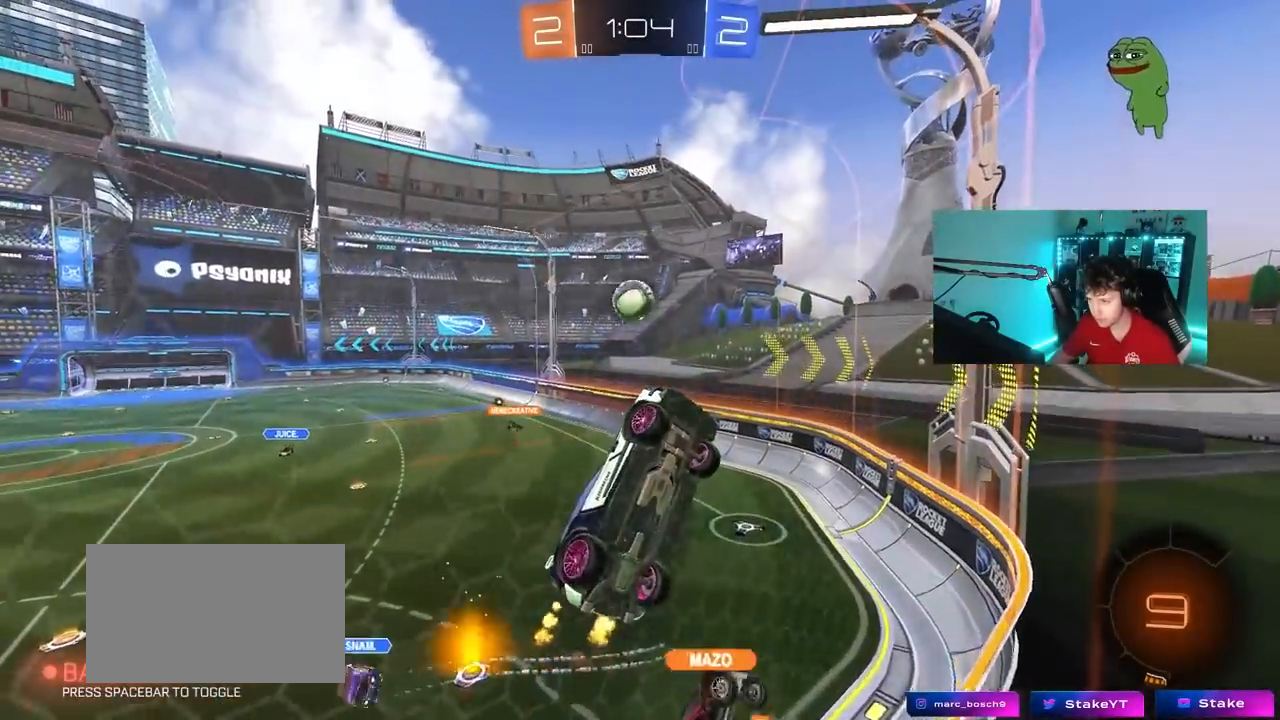
{"keys": [], "mouse": [], "mouse_move": "up", "events": [[83, "mouse_right", "down"], [83, "w", "up"], [183, "s", "down"], [233, "d", "down"], [367, "d", "up"], [417, "mouse_right", "up"], [417, "s", "up"]]}
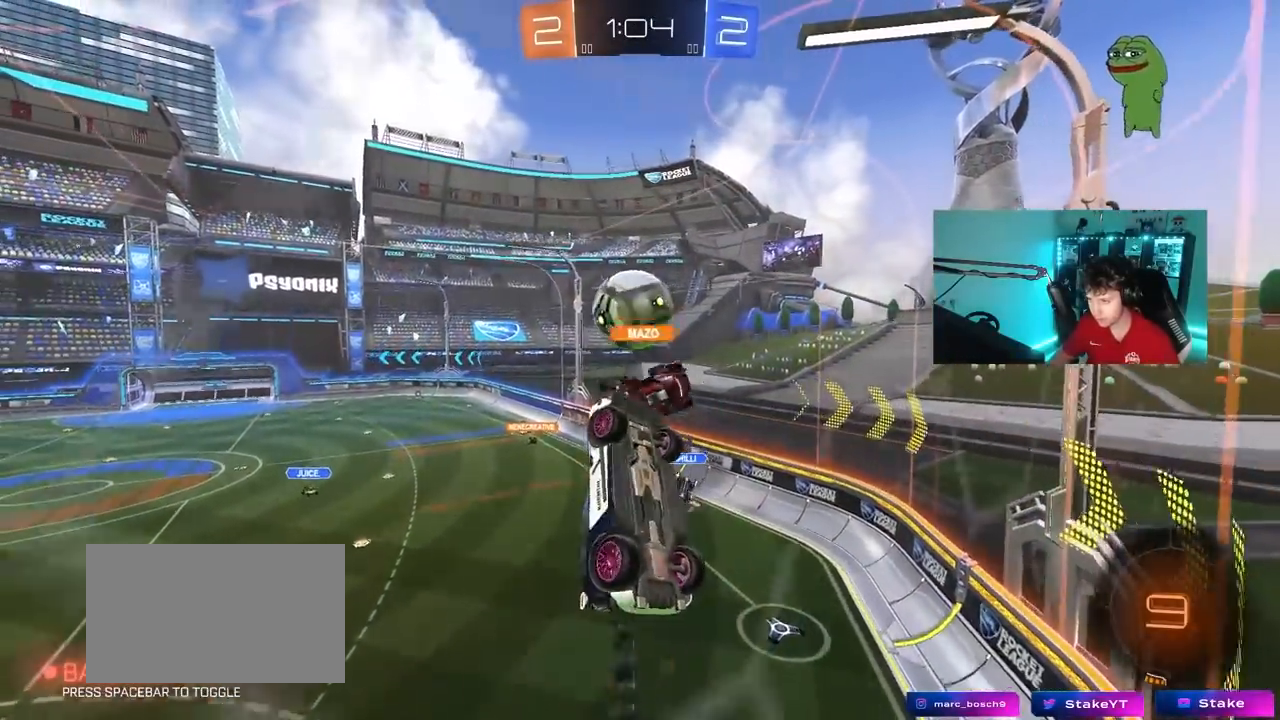
{"keys": ["d", "shift", "w"], "mouse": [], "mouse_move": "still", "events": [[17, "s", "down"], [117, "mouse_right", "down"], [350, "d", "down"], [350, "s", "up"], [383, "mouse_right", "up"], [383, "shift", "down"], [433, "w", "down"]]}
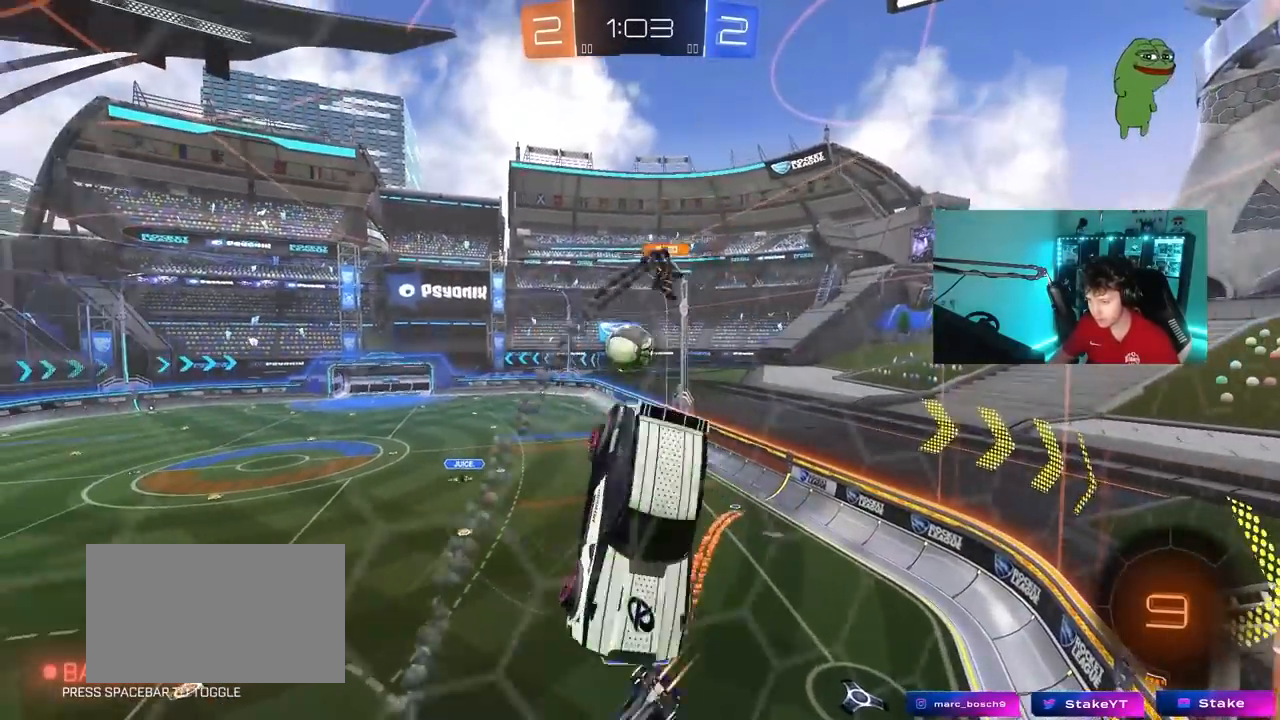
{"keys": ["d", "s"], "mouse": [], "mouse_move": "still", "events": [[350, "w", "up"], [400, "shift", "up"], [450, "s", "down"]]}
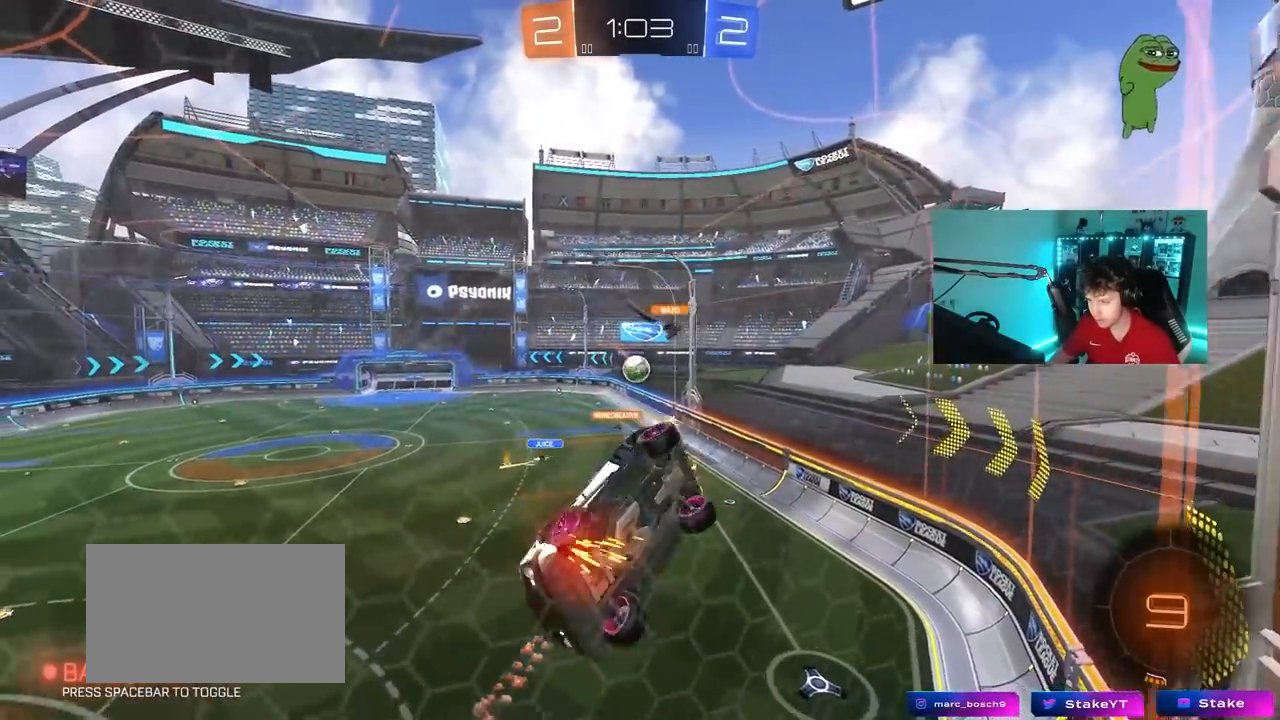
{"keys": ["d", "w"], "mouse": [], "mouse_move": "still", "events": [[283, "s", "up"], [417, "w", "down"]]}
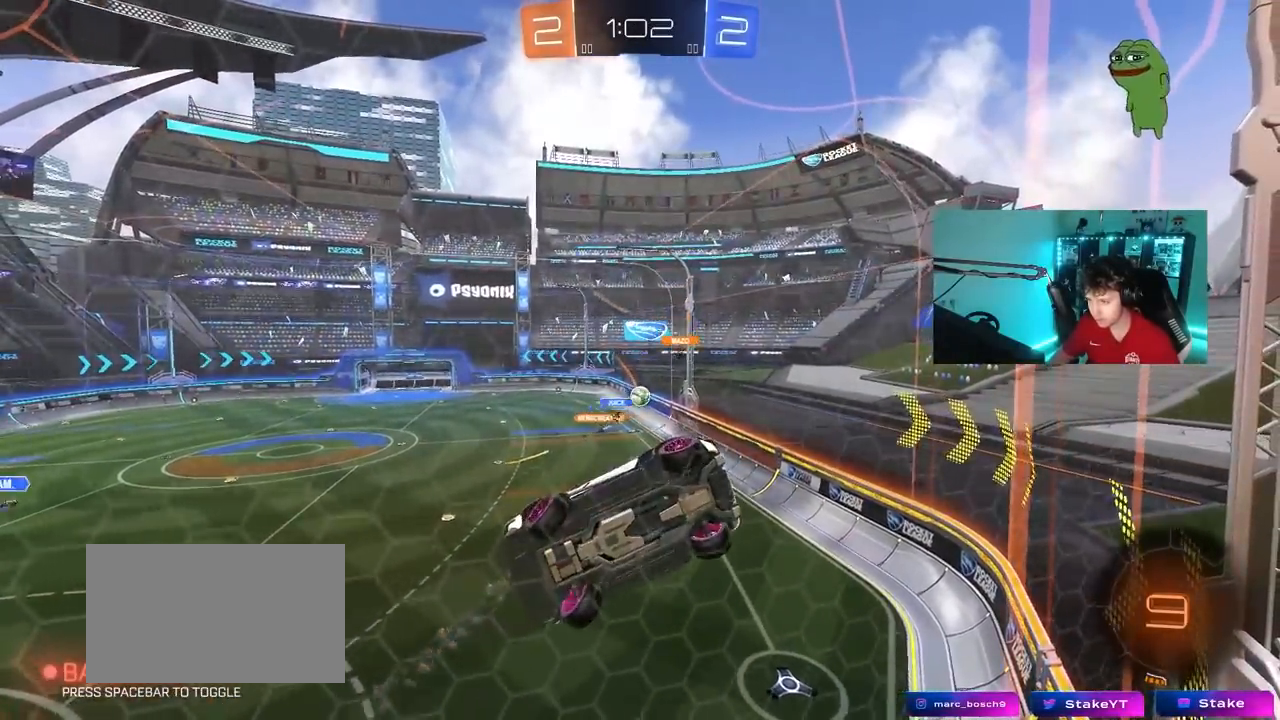
{"keys": ["d", "w"], "mouse": [], "mouse_move": "still", "events": []}
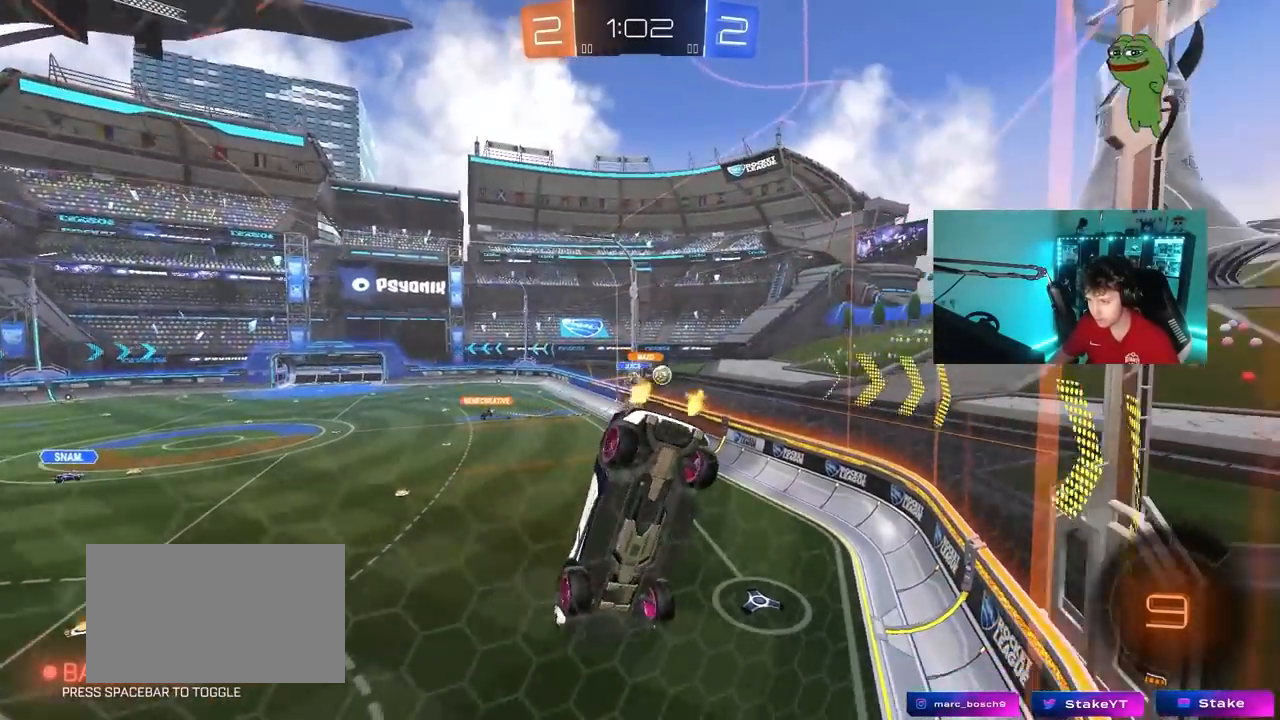
{"keys": ["d", "shift", "w"], "mouse": [], "mouse_move": "still", "events": [[33, "d", "up"], [317, "d", "down"], [450, "shift", "down"]]}
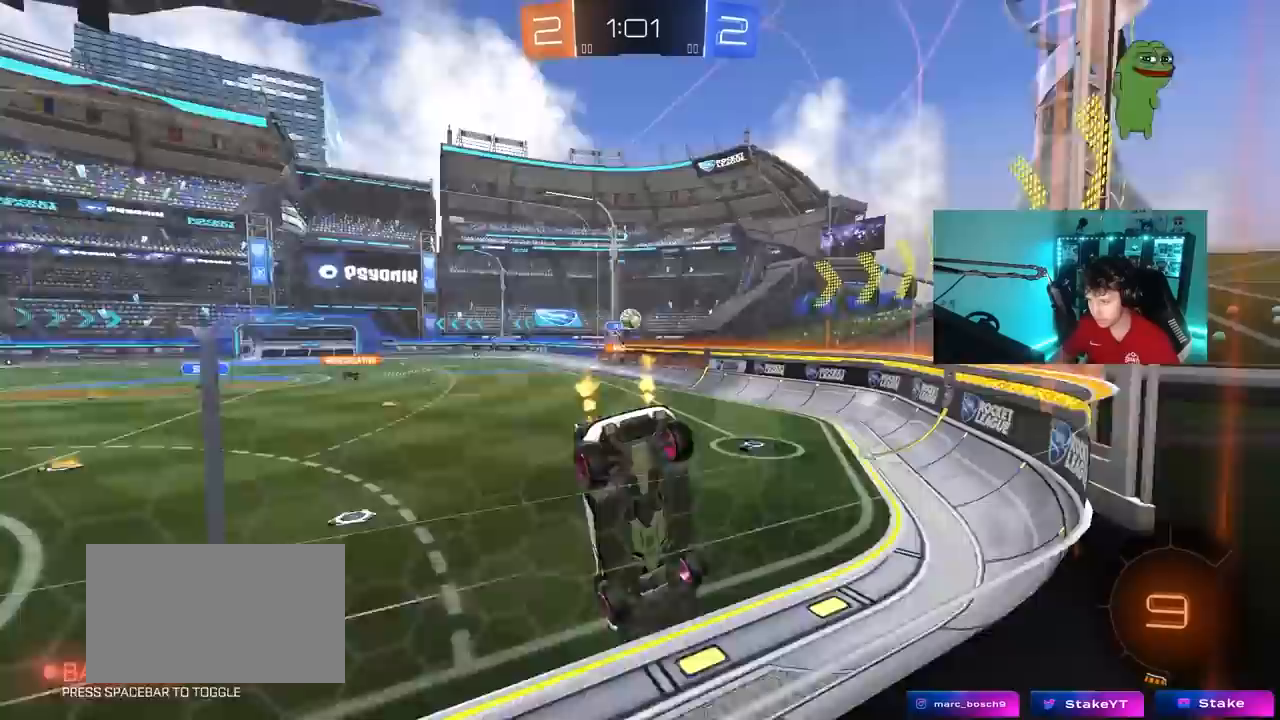
{"keys": ["w"], "mouse": [], "mouse_move": "still", "events": [[50, "shift", "up"], [100, "d", "up"], [133, "a", "down"], [283, "shift", "down"], [317, "shift", "up"], [467, "a", "up"]]}
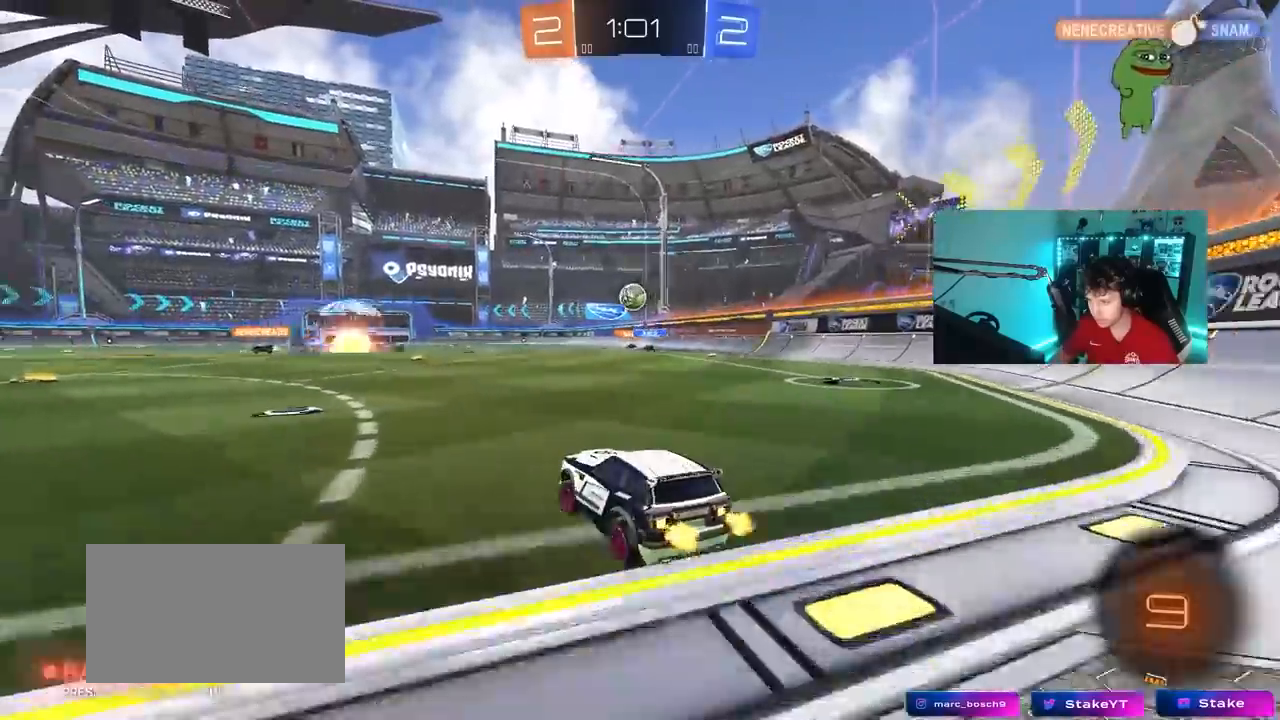
{"keys": ["a", "w"], "mouse": [], "mouse_move": "still", "events": [[100, "a", "down"]]}
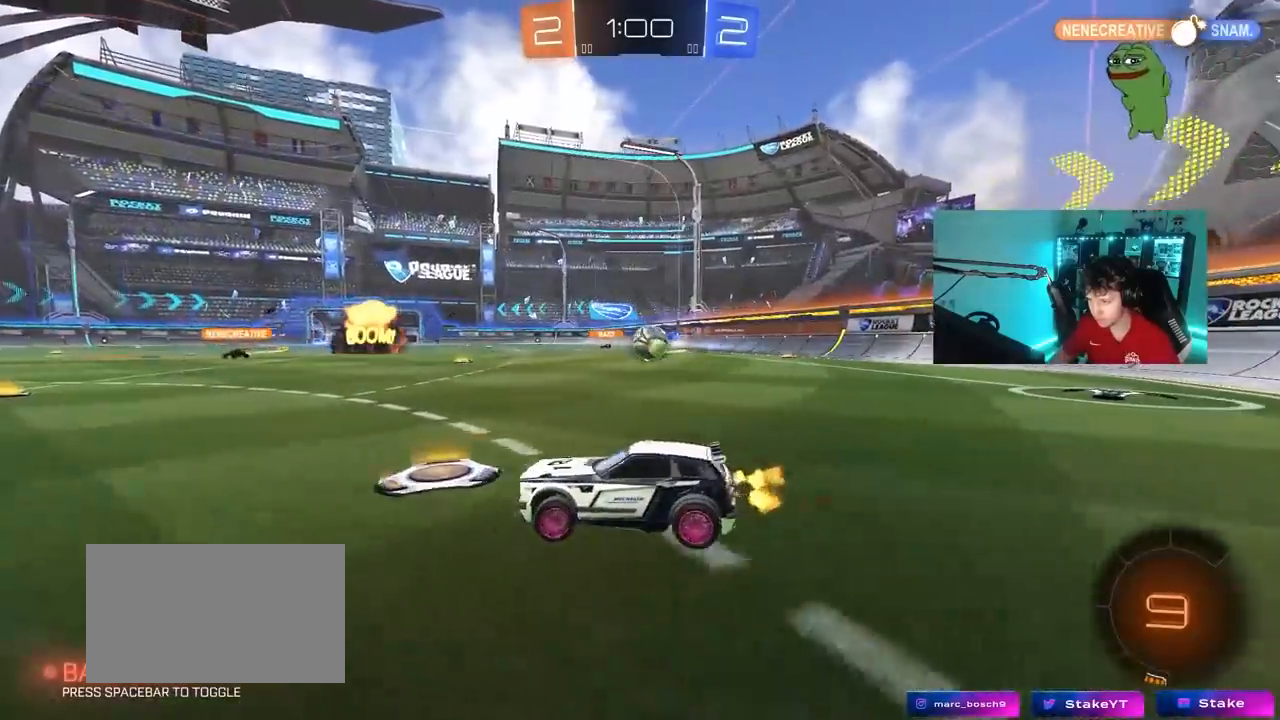
{"keys": ["d", "w"], "mouse": [], "mouse_move": "still", "events": [[317, "a", "up"], [500, "d", "down"]]}
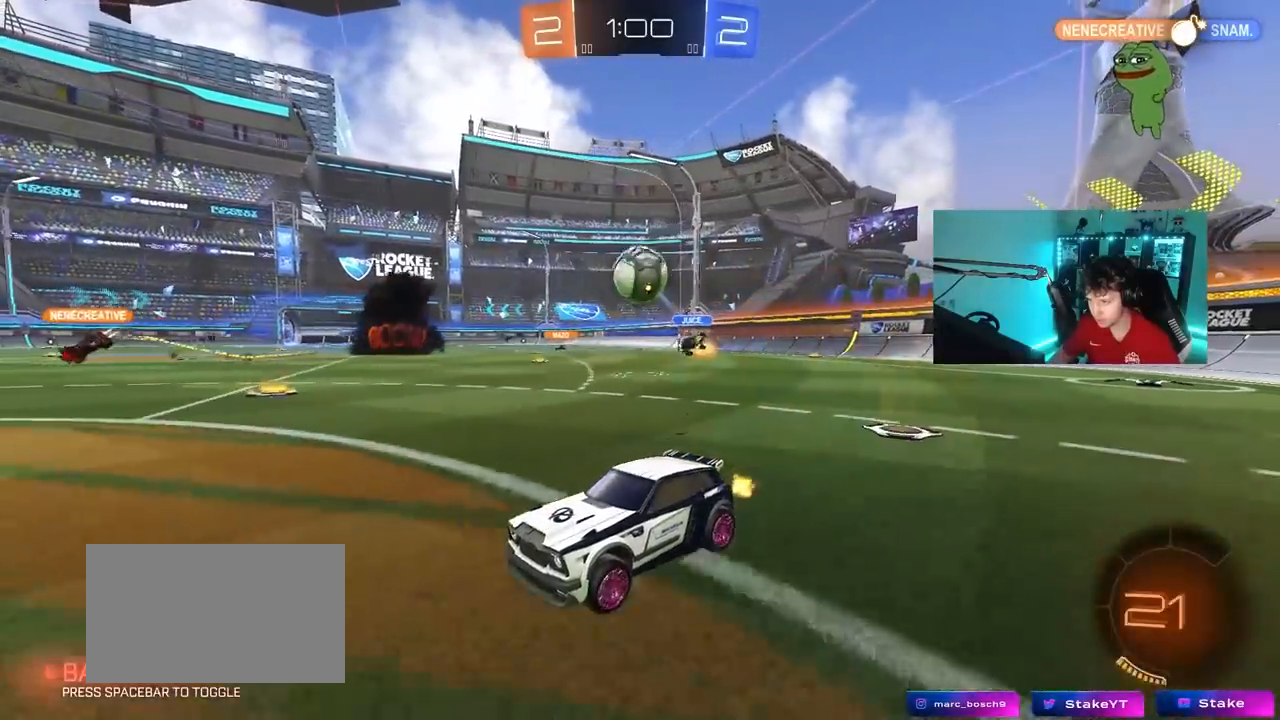
{"keys": ["a", "s"], "mouse": ["left", "right"], "mouse_move": "down", "events": [[50, "d", "up"], [50, "w", "up"], [100, "a", "down"], [100, "mouse_right", "down"], [133, "mouse_left", "down"], [133, "s", "down"], [283, "mouse_right", "up"], [333, "a", "up"], [333, "mouse_right", "down"], [333, "s", "up"], [417, "a", "down"], [417, "s", "down"]]}
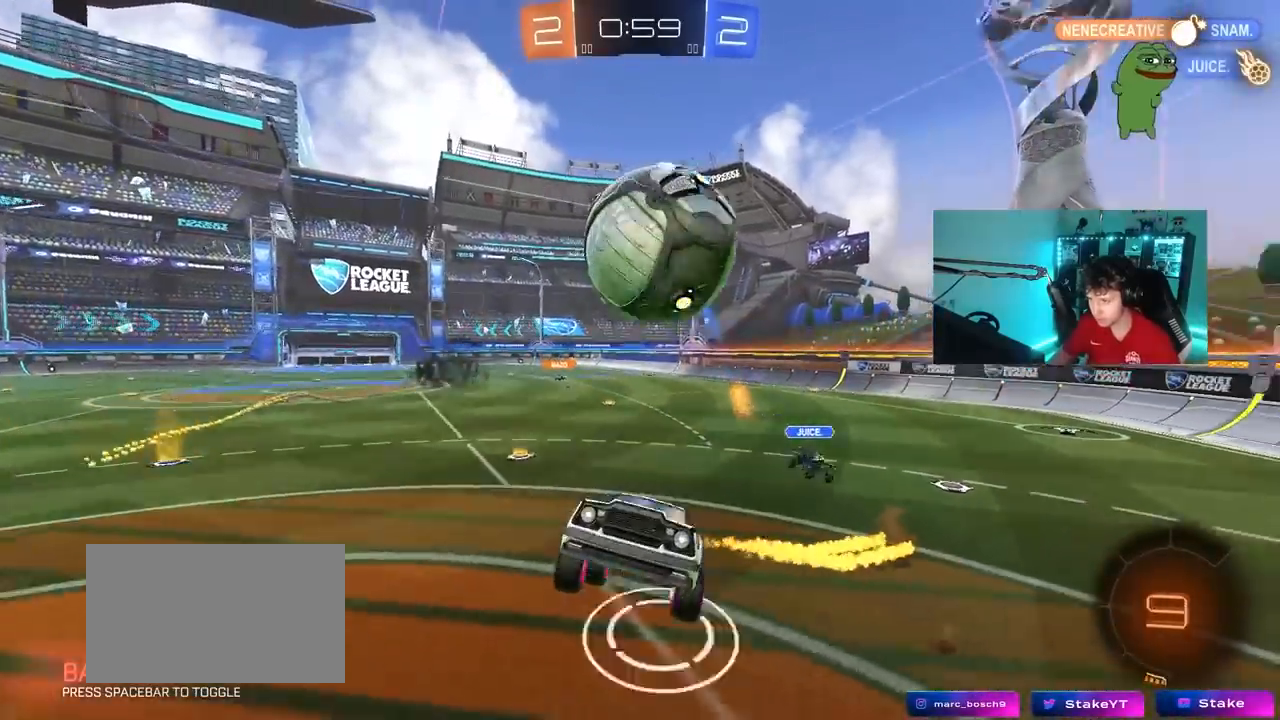
{"keys": ["s"], "mouse": [], "mouse_move": "still", "events": [[17, "mouse_right", "up"], [67, "shift", "down"], [200, "mouse_left", "up"], [383, "shift", "up"], [483, "a", "up"]]}
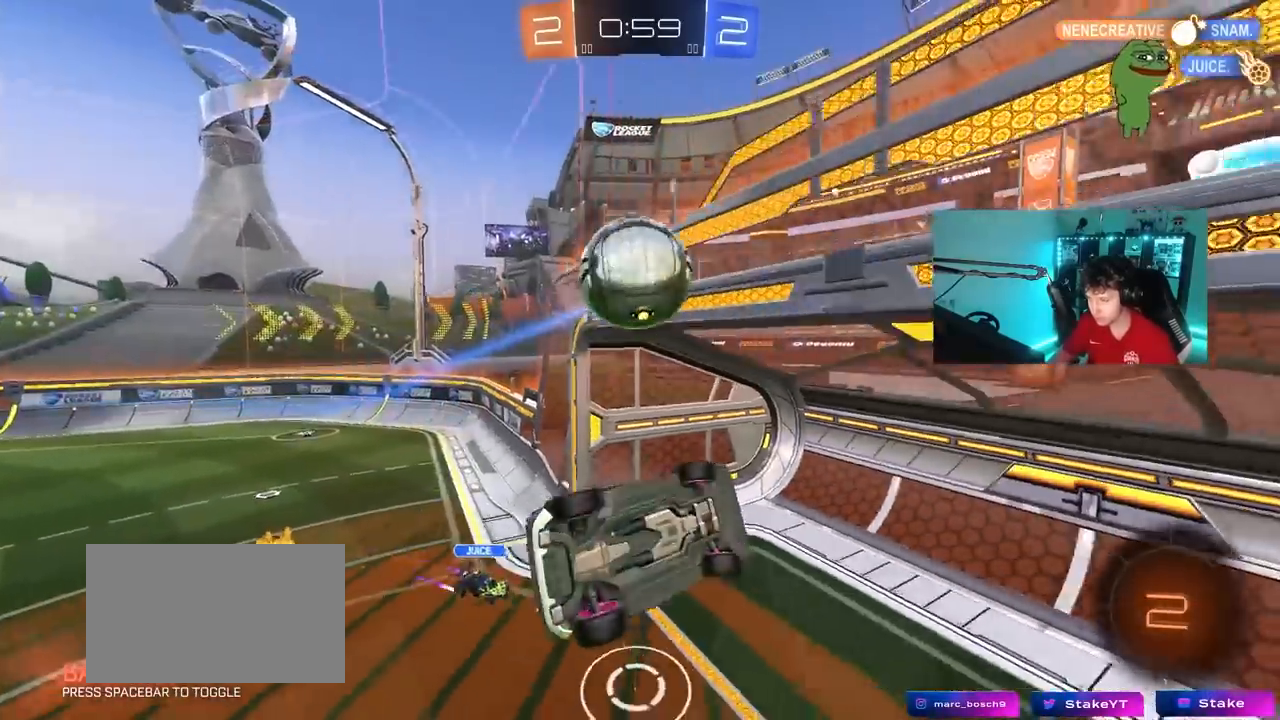
{"keys": [], "mouse": [], "mouse_move": "still", "events": [[33, "s", "up"], [317, "a", "down"], [350, "a", "up"], [400, "d", "down"], [500, "d", "up"]]}
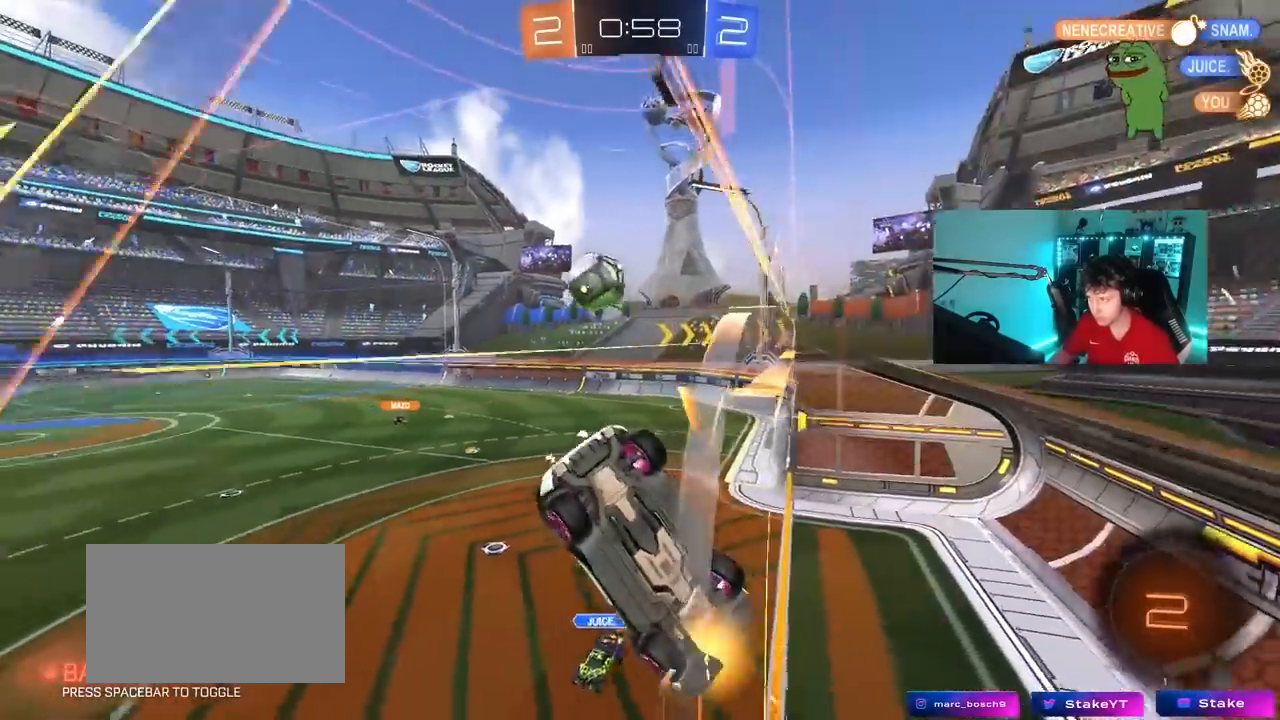
{"keys": ["s"], "mouse": [], "mouse_move": "still", "events": [[133, "w", "down"], [233, "d", "down"], [417, "w", "up"], [467, "d", "up"], [467, "s", "down"]]}
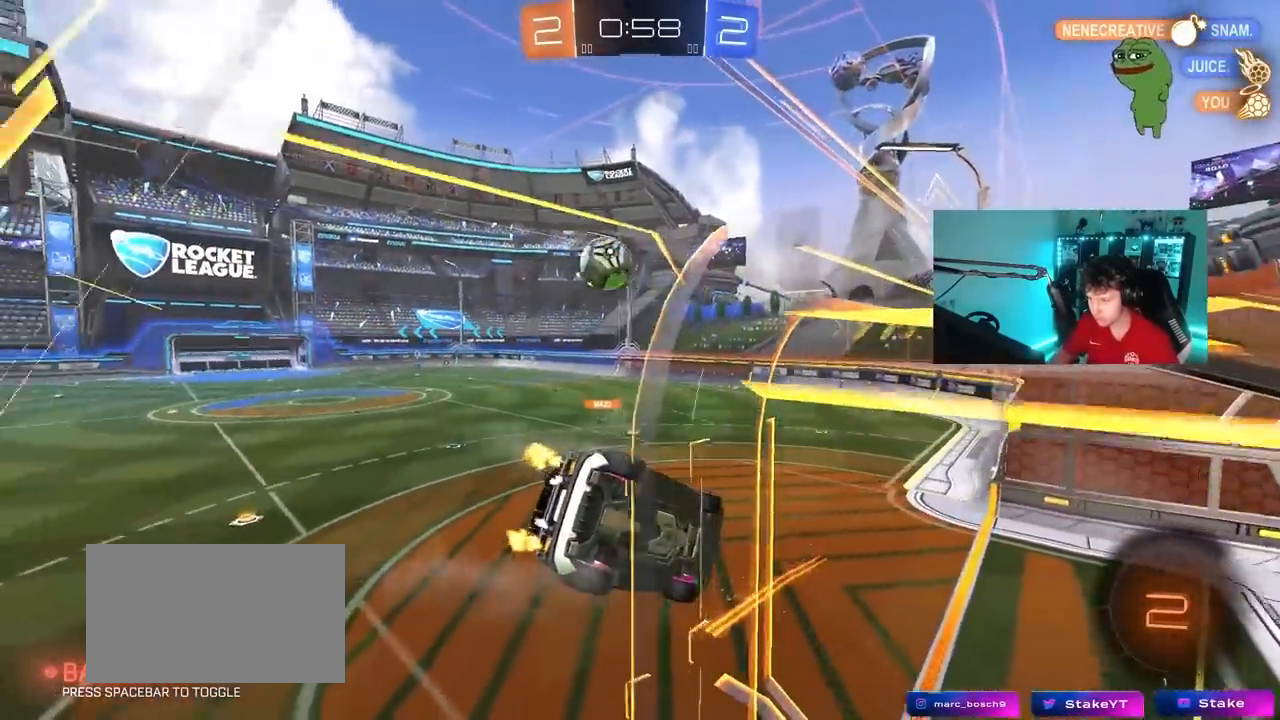
{"keys": ["w"], "mouse": [], "mouse_move": "still", "events": [[300, "d", "down"], [383, "s", "up"], [433, "d", "up"], [483, "w", "down"]]}
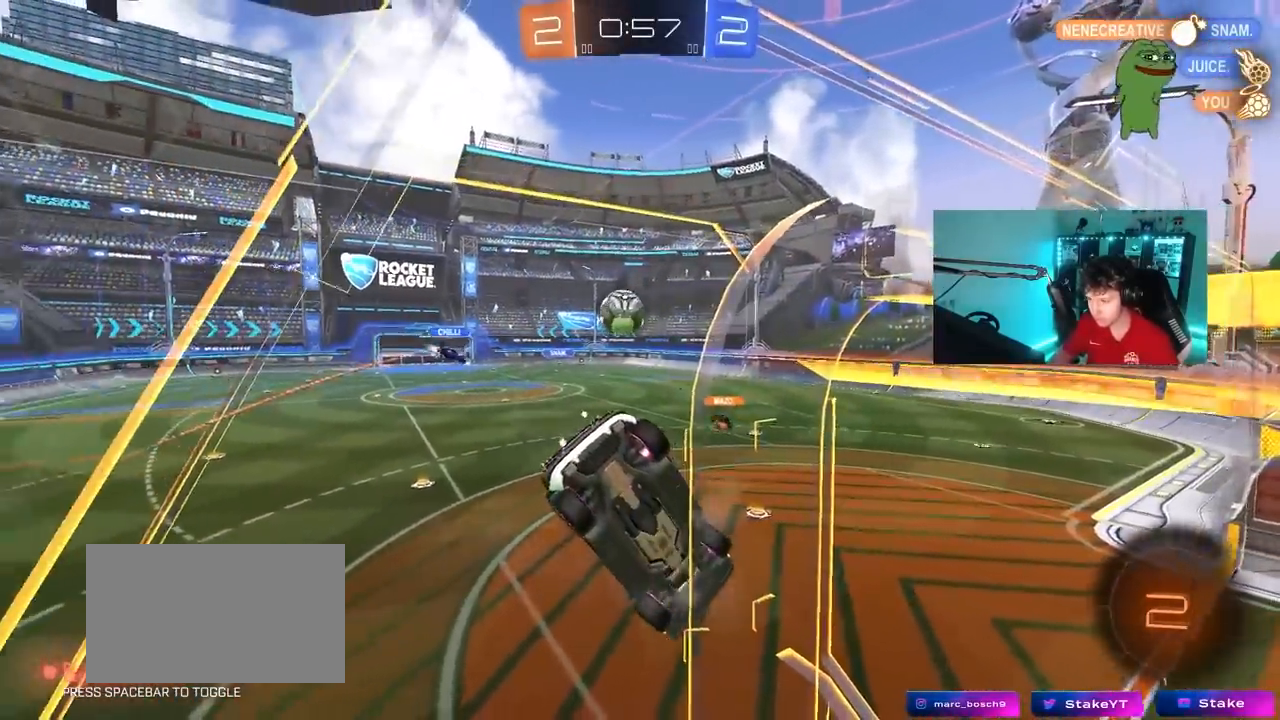
{"keys": [], "mouse": [], "mouse_move": "still", "events": [[33, "d", "down"], [317, "d", "up"], [450, "w", "up"]]}
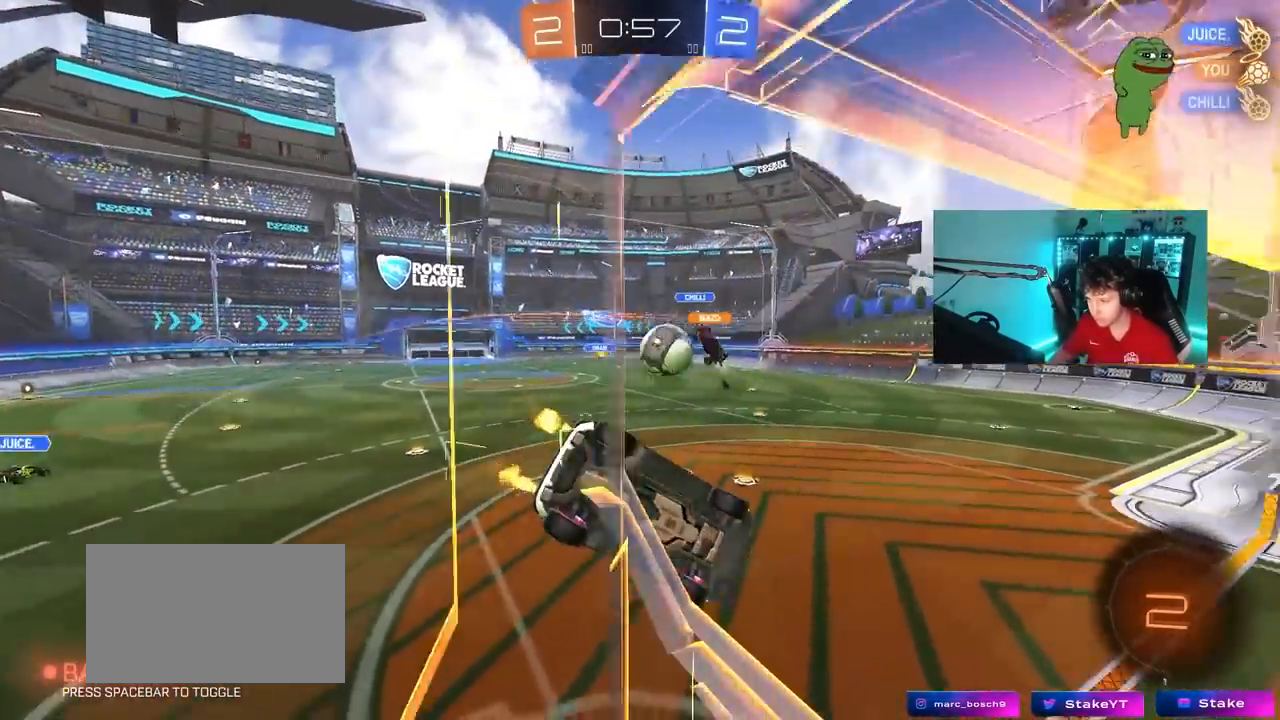
{"keys": [], "mouse": [], "mouse_move": "still", "events": [[100, "d", "down"], [133, "s", "down"], [183, "shift", "down"], [417, "d", "up"], [417, "s", "up"], [417, "shift", "up"]]}
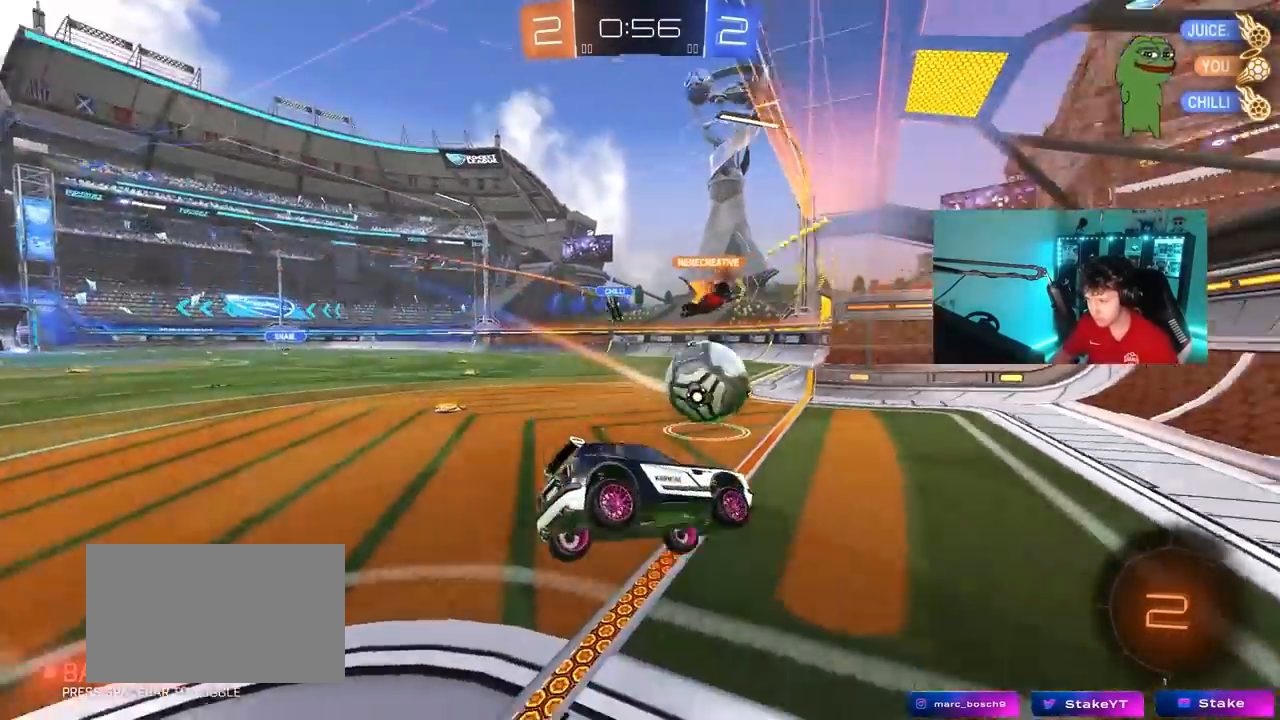
{"keys": ["tab"], "mouse": [], "mouse_move": "still", "events": [[17, "a", "down"], [67, "a", "up"], [383, "tab", "down"]]}
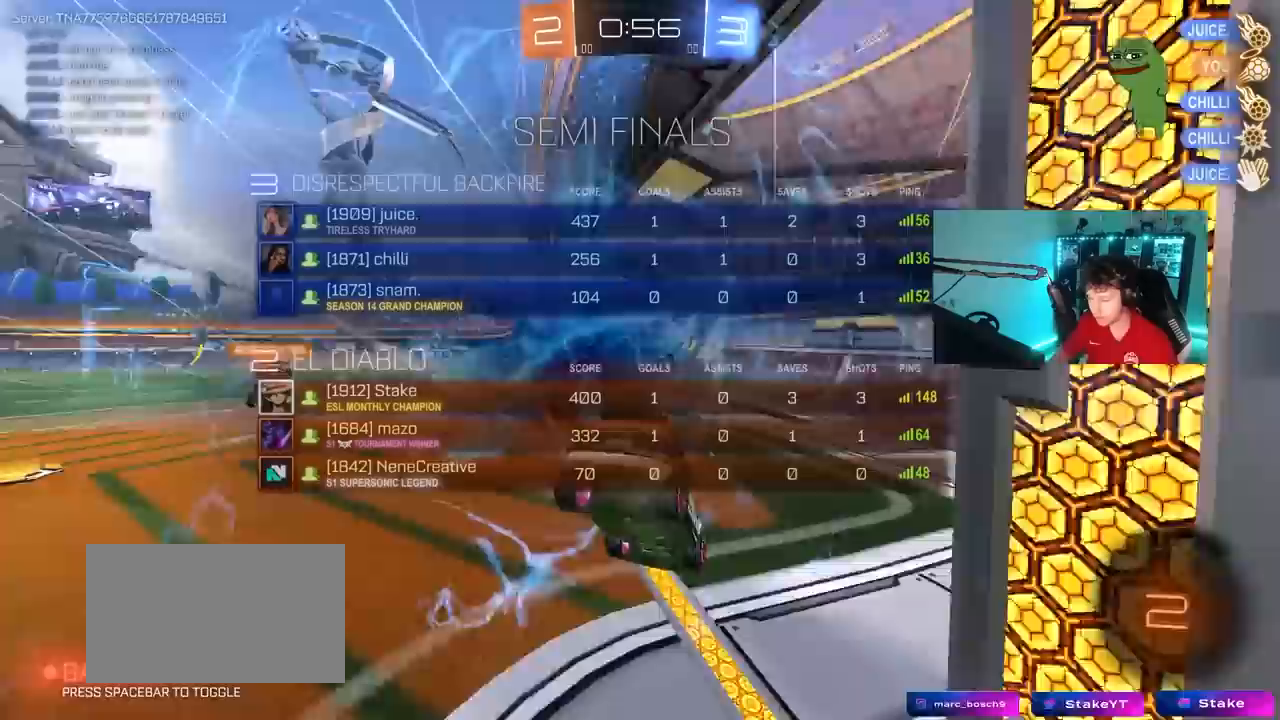
{"keys": ["tab", "w"], "mouse": [], "mouse_move": "still", "events": [[500, "w", "down"]]}
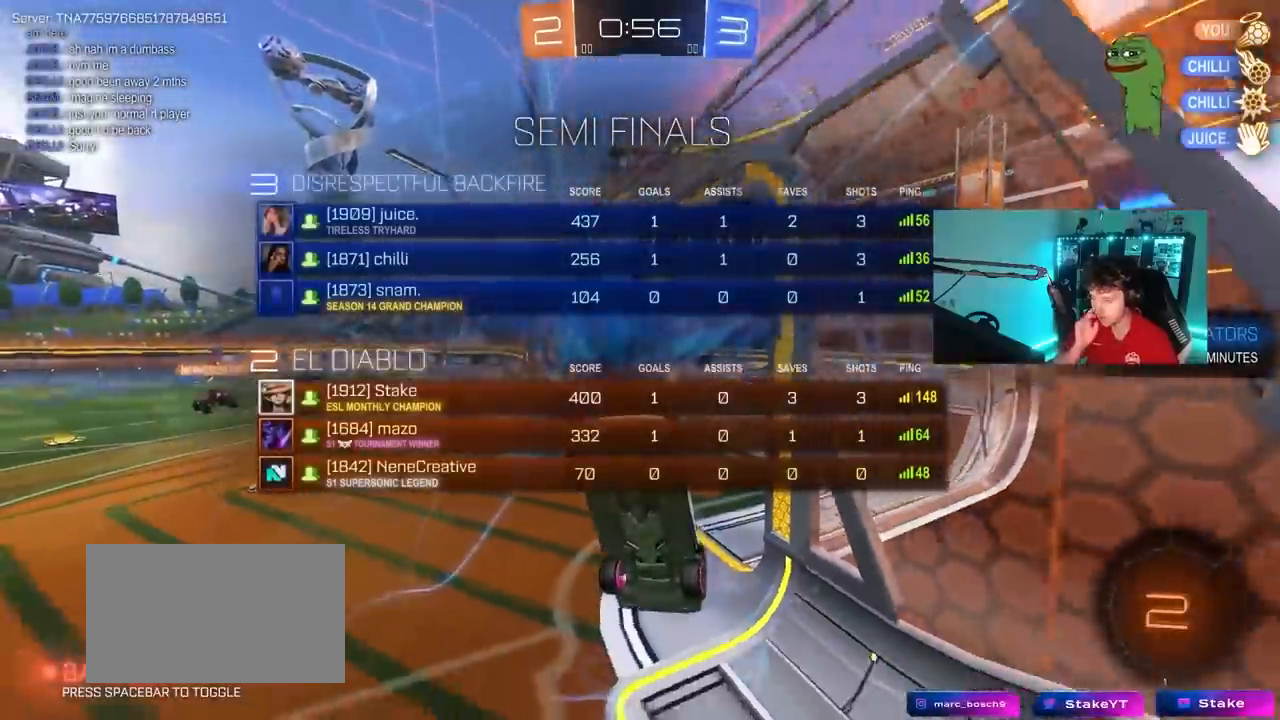
{"keys": ["tab", "w"], "mouse": [], "mouse_move": "still", "events": []}
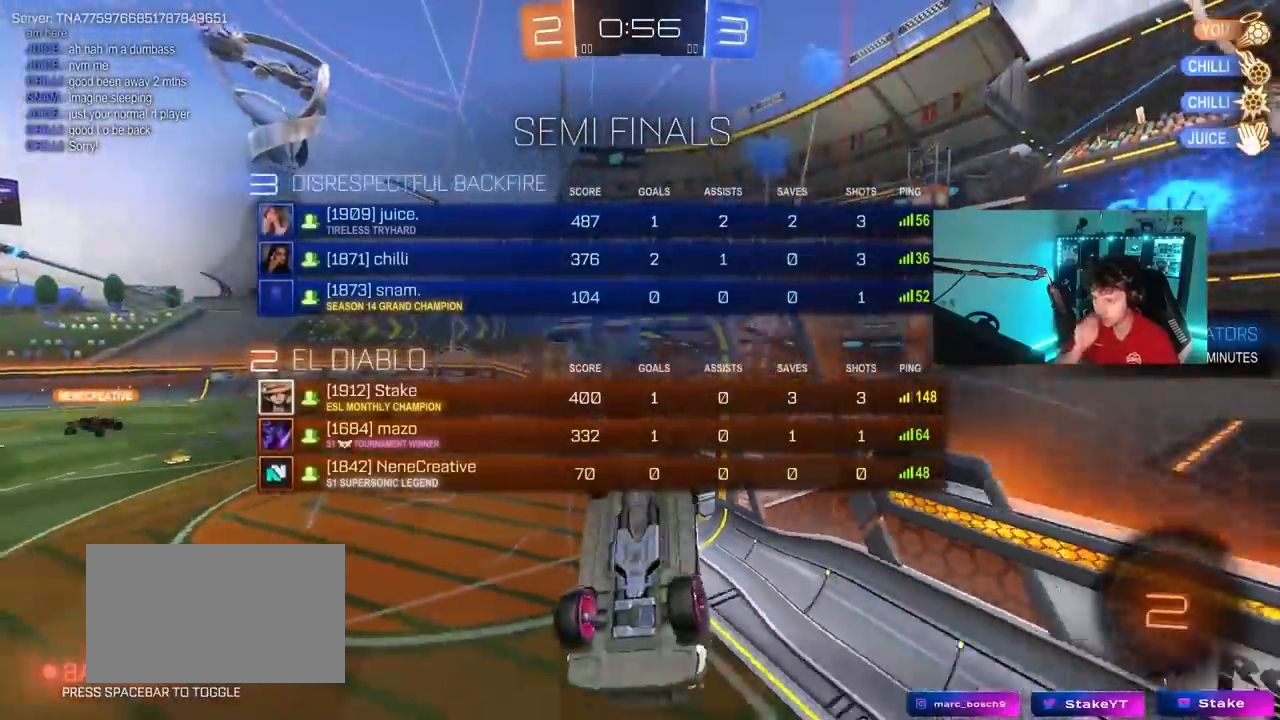
{"keys": ["w"], "mouse": [], "mouse_move": "up-left", "events": [[383, "tab", "up"]]}
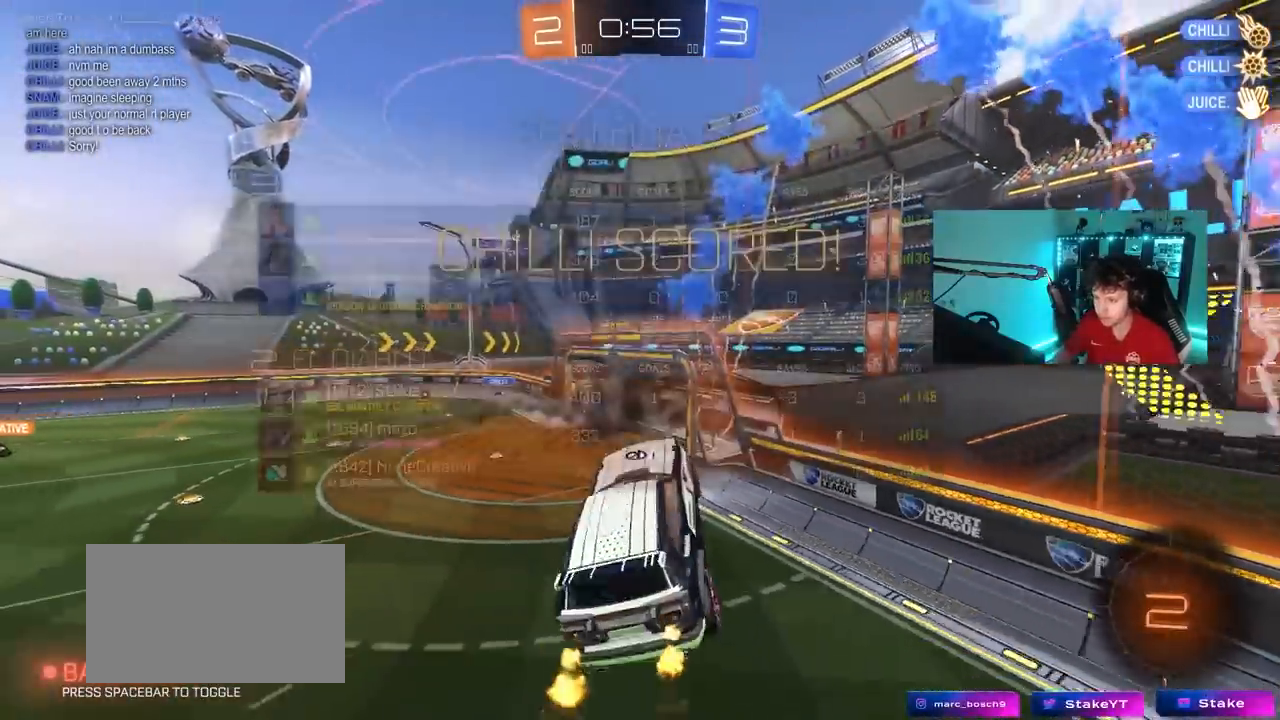
{"keys": ["d", "s", "shift"], "mouse": [], "mouse_move": "still", "events": [[83, "d", "down"], [83, "shift", "down"], [117, "mouse_right", "down"], [167, "s", "down"], [167, "w", "up"], [400, "mouse_right", "up"]]}
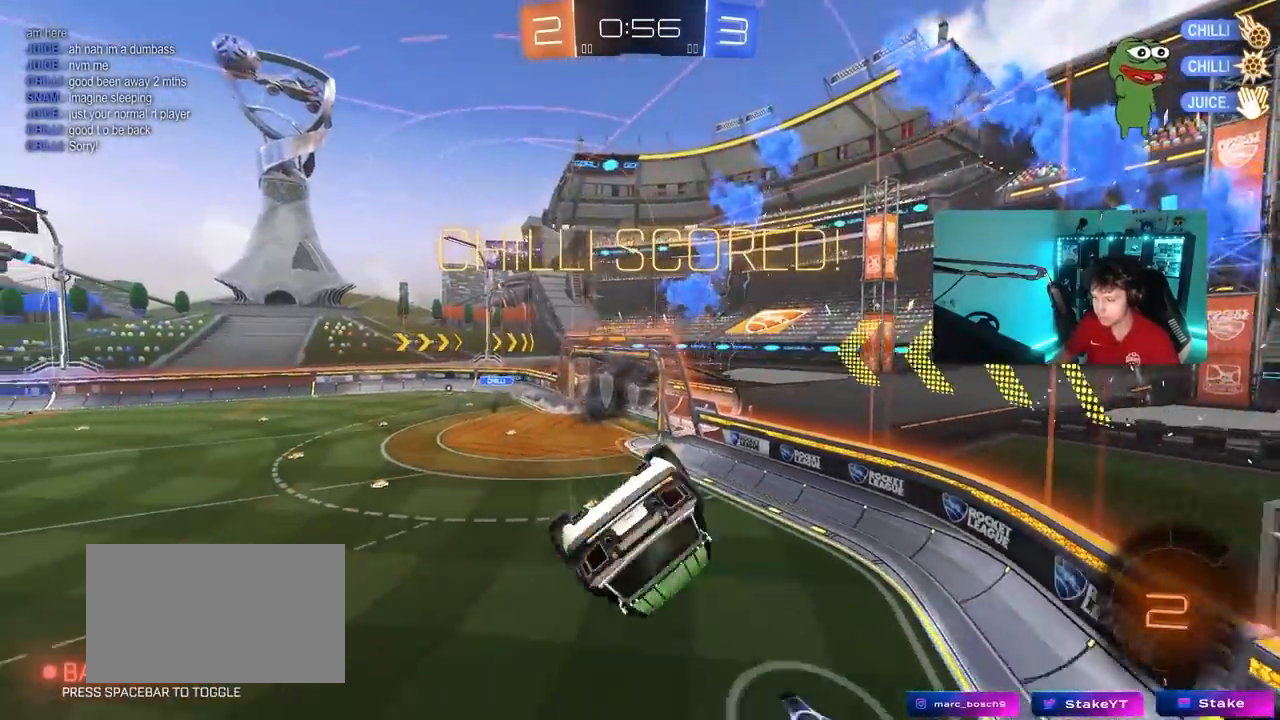
{"keys": ["a", "w"], "mouse": [], "mouse_move": "still", "events": [[50, "s", "up"], [183, "s", "down"], [233, "s", "up"], [333, "d", "up"], [333, "shift", "up"], [383, "w", "down"], [417, "a", "down"]]}
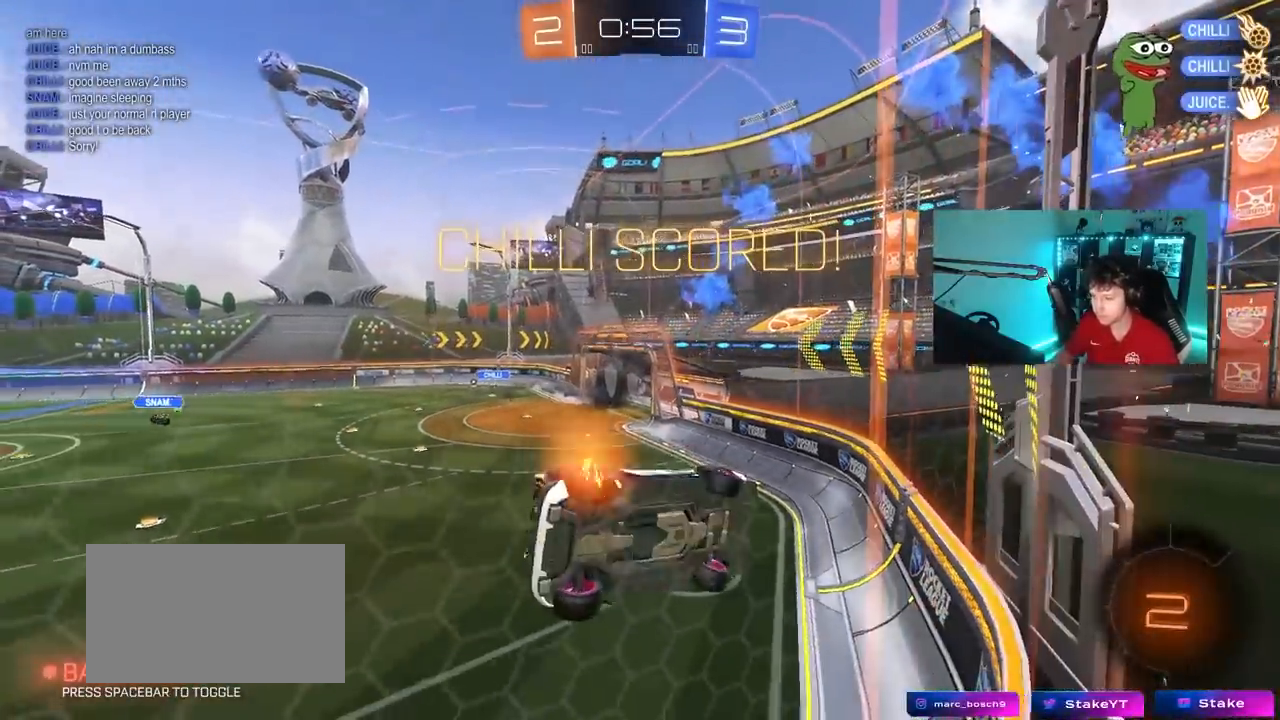
{"keys": ["d", "s", "shift"], "mouse": [], "mouse_move": "still", "events": [[100, "mouse_right", "down"], [200, "a", "up"], [200, "w", "up"], [250, "d", "down"], [250, "s", "down"], [250, "shift", "down"], [300, "mouse_right", "up"]]}
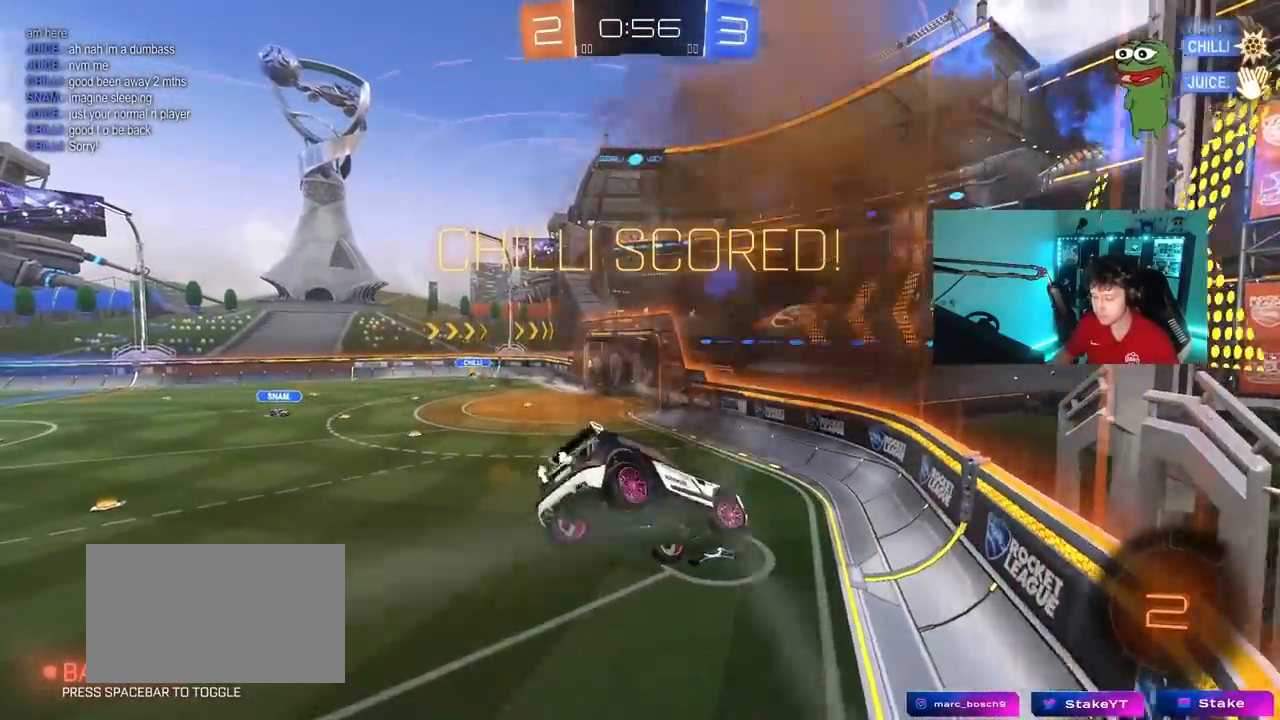
{"keys": [], "mouse": [], "mouse_move": "still", "events": [[33, "s", "up"], [83, "d", "up"], [133, "w", "down"], [167, "mouse_right", "down"], [267, "s", "down"], [267, "w", "up"], [350, "mouse_right", "up"], [350, "s", "up"], [350, "shift", "up"]]}
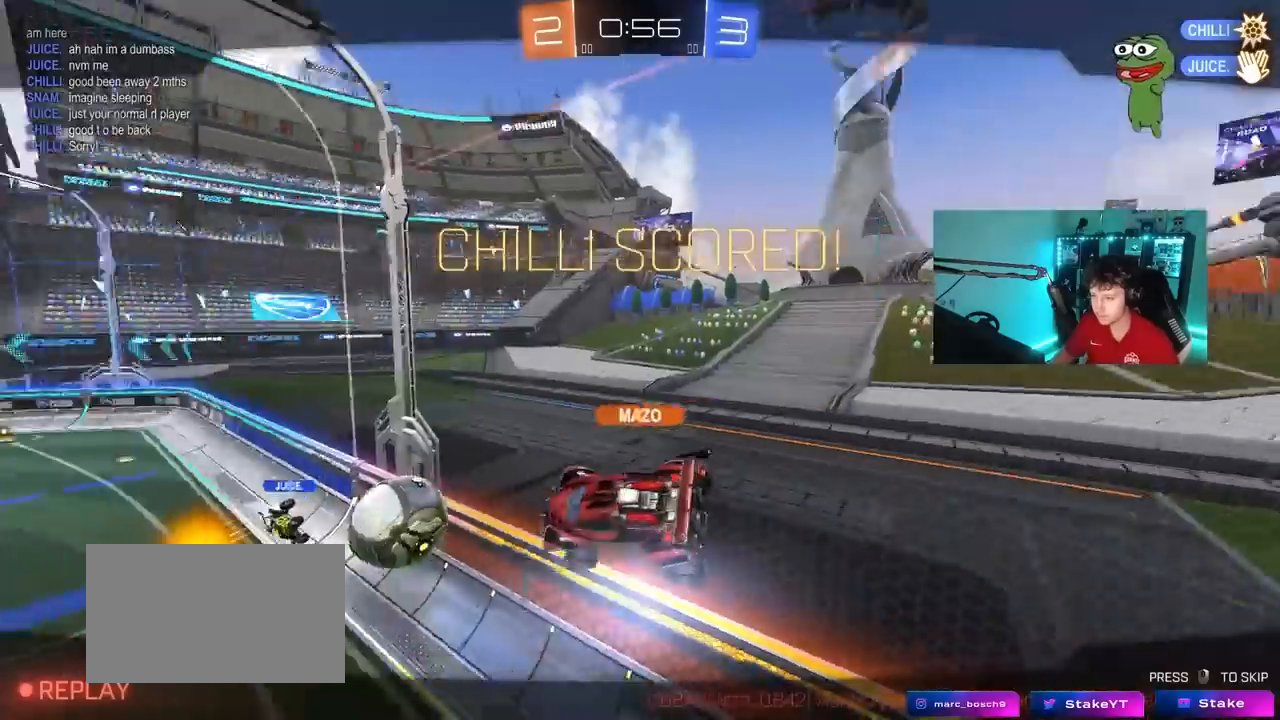
{"keys": [], "mouse": [], "mouse_move": "still", "events": [[50, "mouse_right", "down"], [333, "mouse_right", "up"]]}